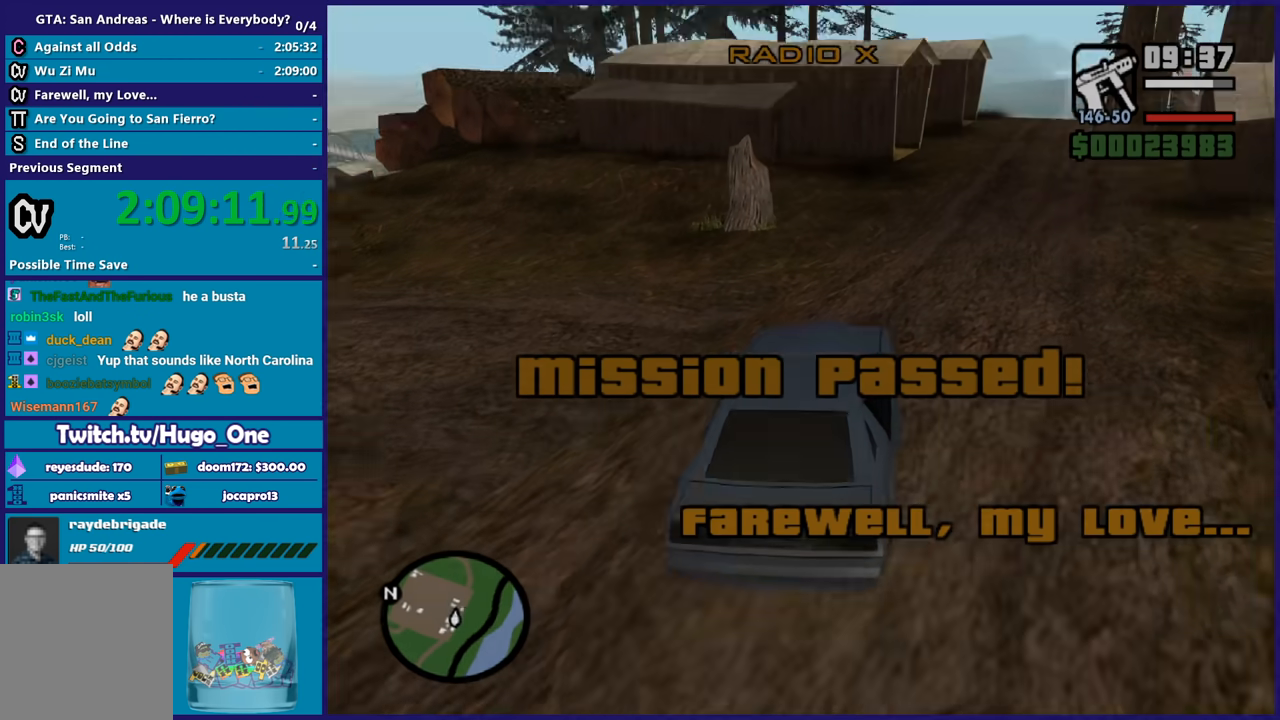
Gameplay with a controller (Xbox layout); each line is a JSON object with the inputs held at the frame after it. "events" lists button and stick changes between this image and that frame as [ms after this image, input, new state], when the widget could be followed in between.
{"buttons": [], "left_stick": "center", "right_stick": "center"}
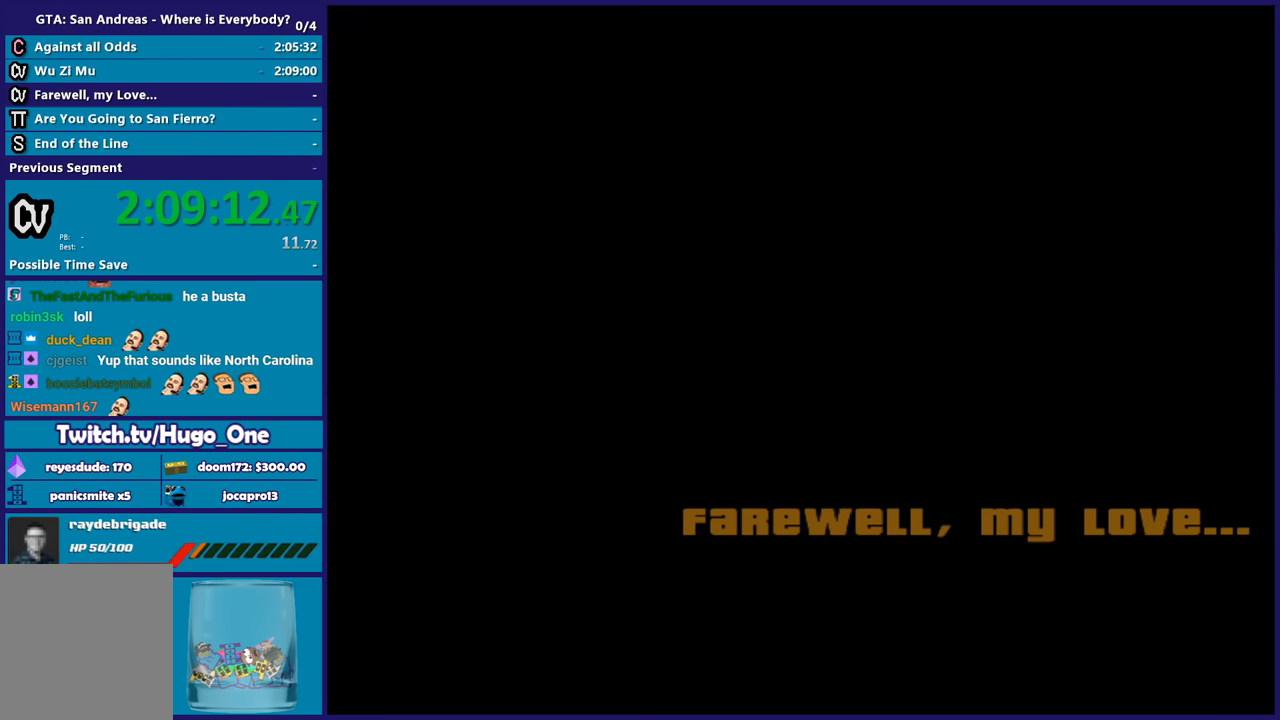
{"buttons": ["R2"], "left_stick": "center", "right_stick": "center", "events": [[67, "A", "down"], [167, "A", "up"], [234, "A", "down"], [367, "R2", "down"], [501, "A", "up"]]}
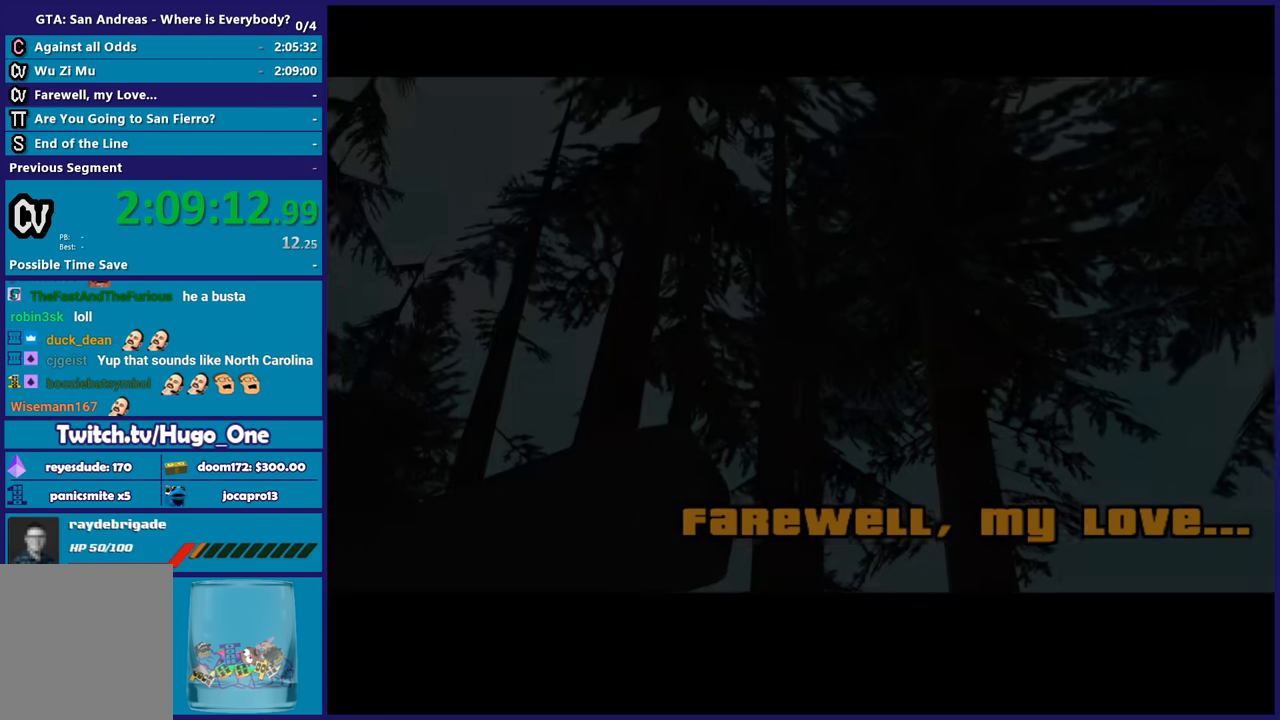
{"buttons": [], "left_stick": "center", "right_stick": "center", "events": [[33, "R2", "up"], [100, "A", "down"], [133, "R2", "down"], [234, "A", "up"], [267, "R2", "up"], [334, "A", "down"], [334, "R2", "down"], [467, "R2", "up"], [500, "A", "up"]]}
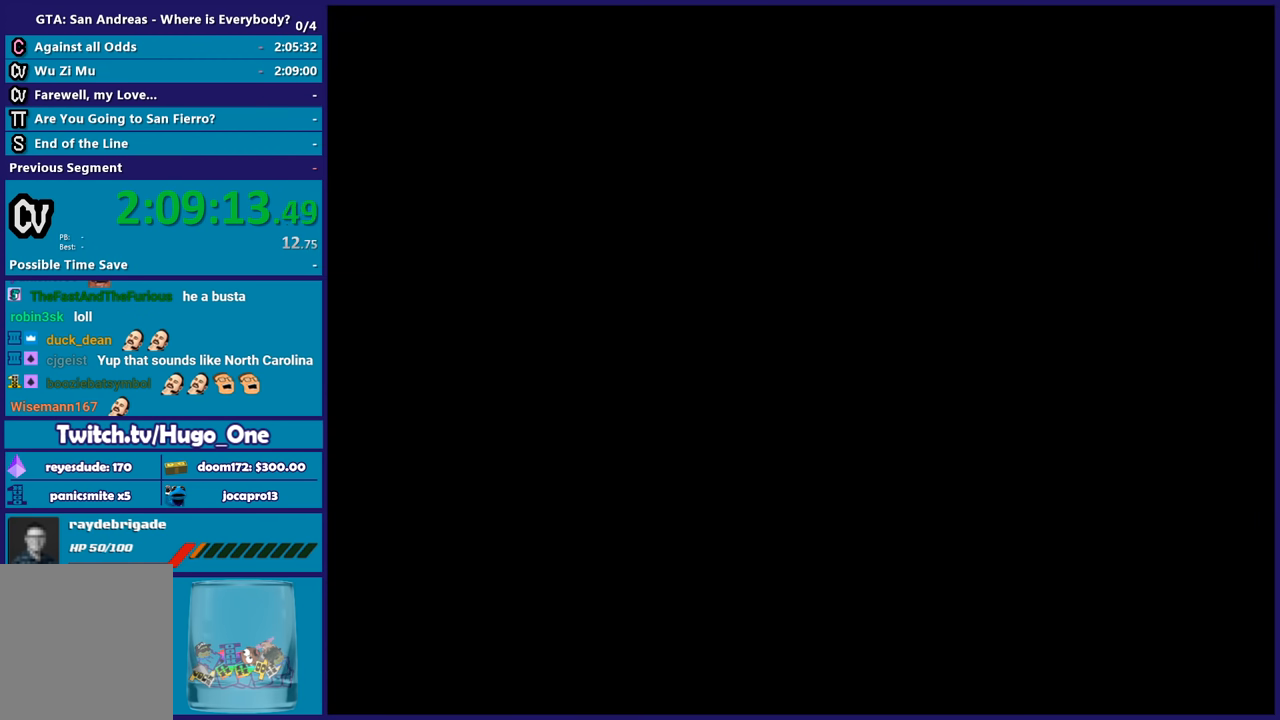
{"buttons": ["A"], "left_stick": "center", "right_stick": "center", "events": [[67, "A", "down"], [167, "A", "up"], [267, "A", "down"], [367, "A", "up"], [434, "A", "down"]]}
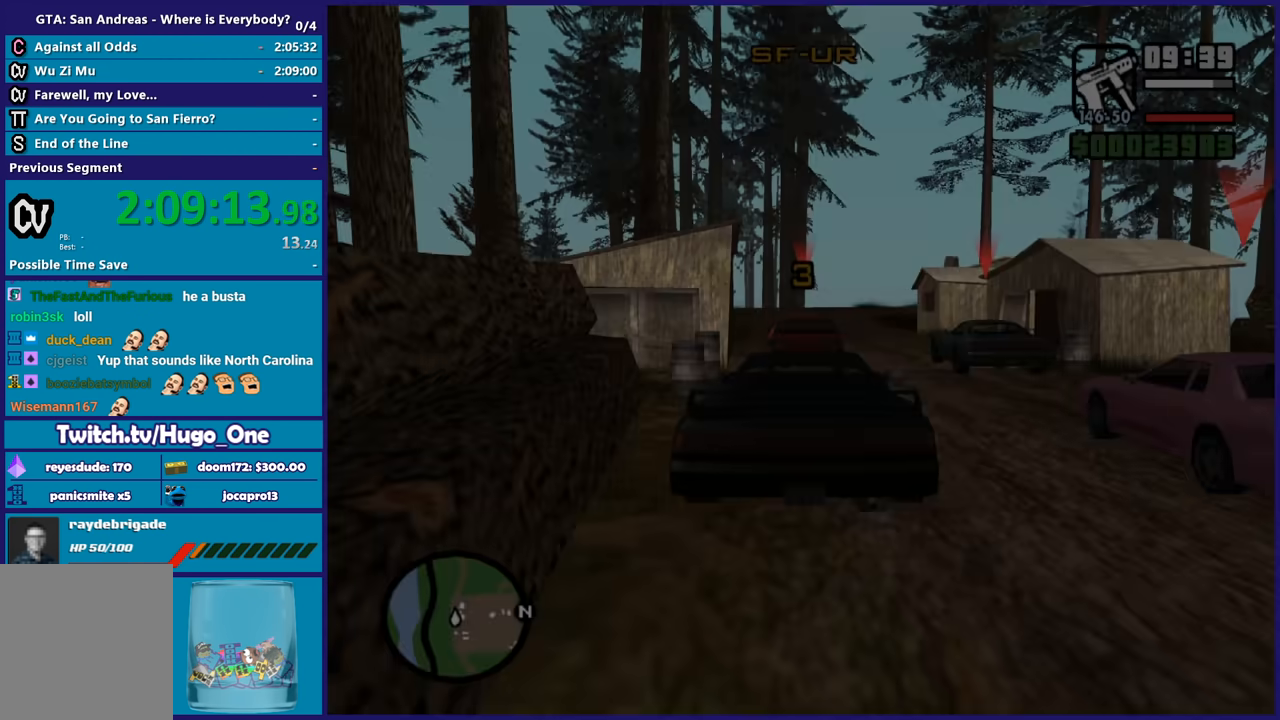
{"buttons": ["R2"], "left_stick": "center", "right_stick": "center", "events": [[67, "A", "up"], [133, "A", "down"], [234, "A", "up"], [267, "left_stick", "up-left"], [367, "left_stick", "center"], [467, "R2", "down"]]}
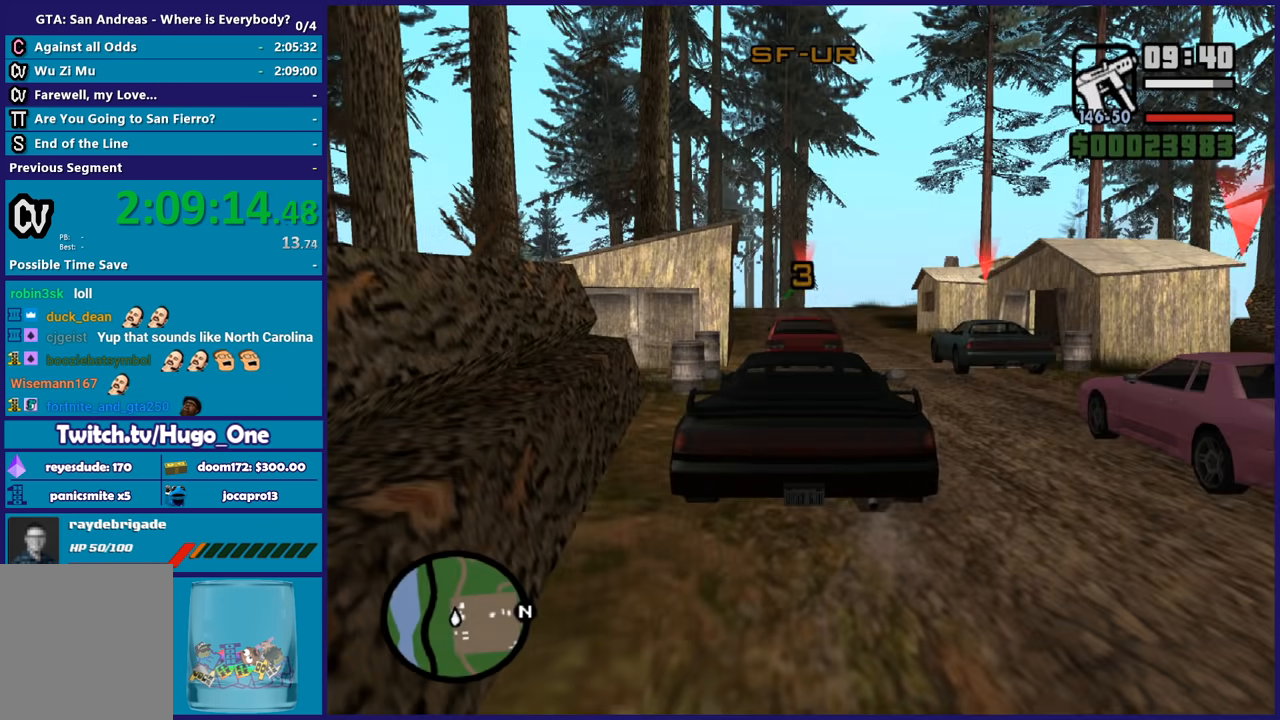
{"buttons": ["R2"], "left_stick": "center", "right_stick": "center", "events": [[267, "left_stick", "down-right"], [367, "left_stick", "center"]]}
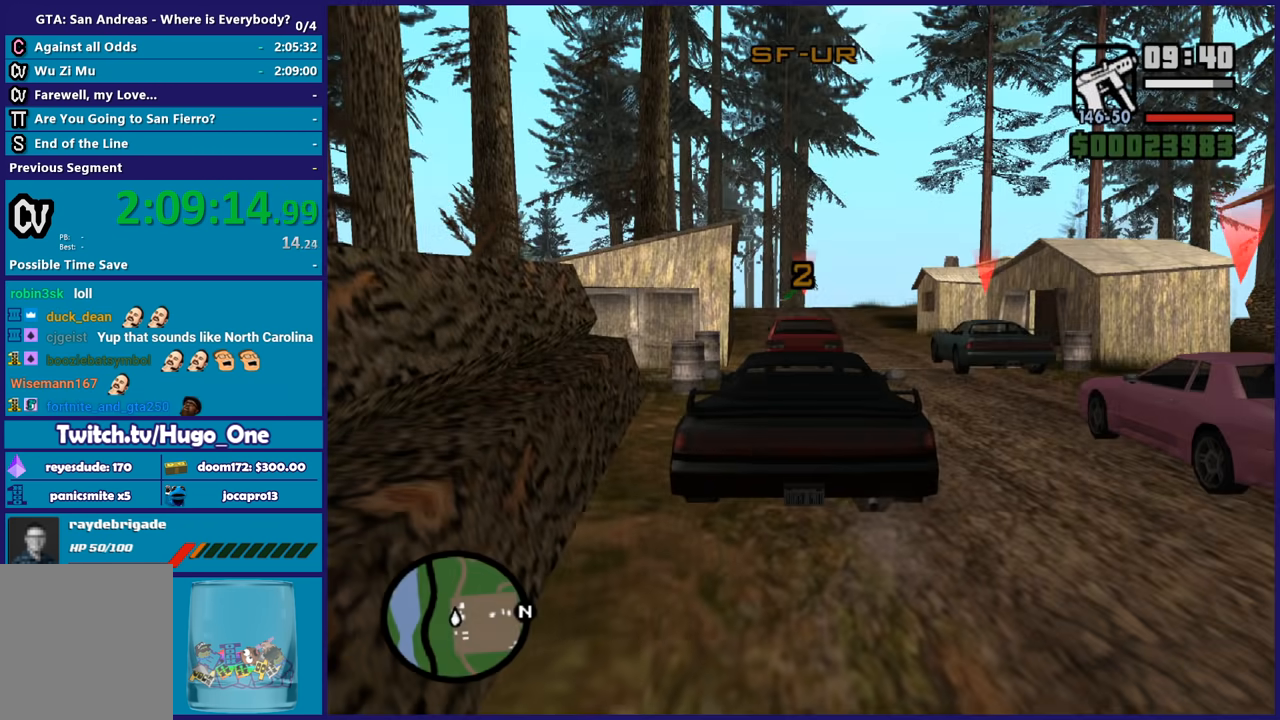
{"buttons": ["R2"], "left_stick": "center", "right_stick": "center", "events": [[133, "left_stick", "right"], [300, "left_stick", "center"]]}
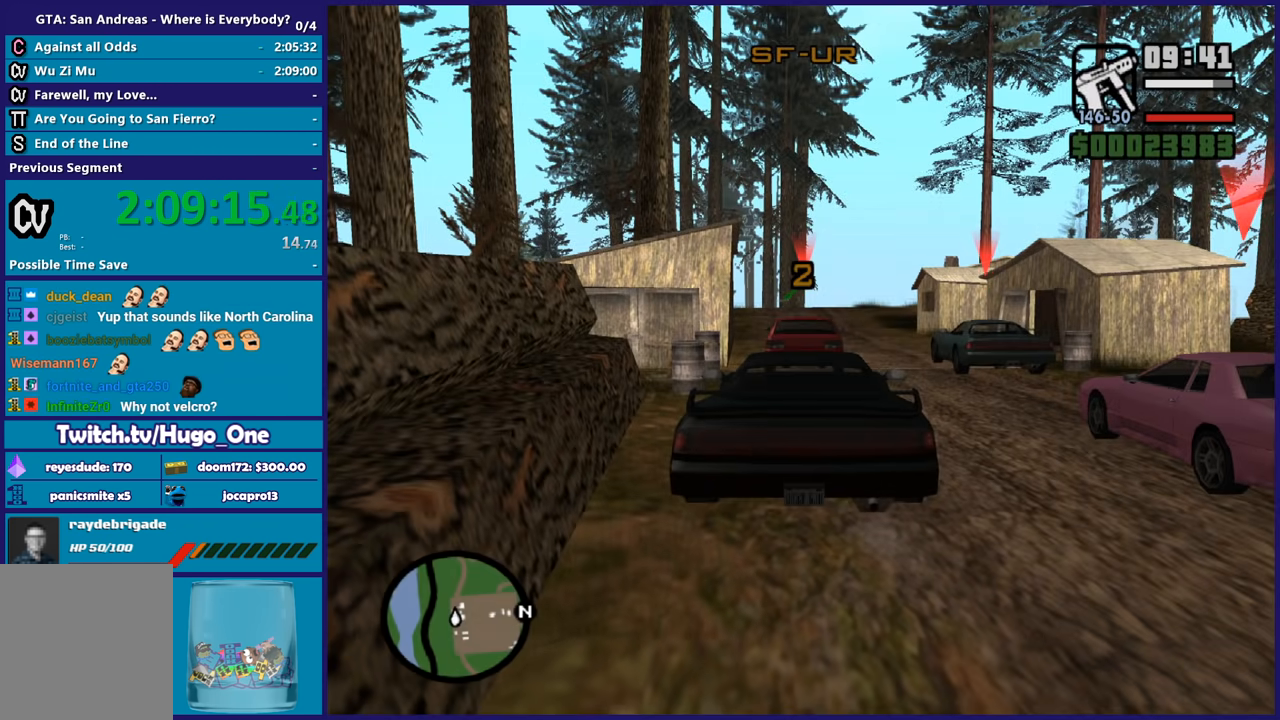
{"buttons": ["R2"], "left_stick": "center", "right_stick": "center", "events": [[34, "right_stick", "down"], [101, "right_stick", "down-left"], [468, "right_stick", "center"]]}
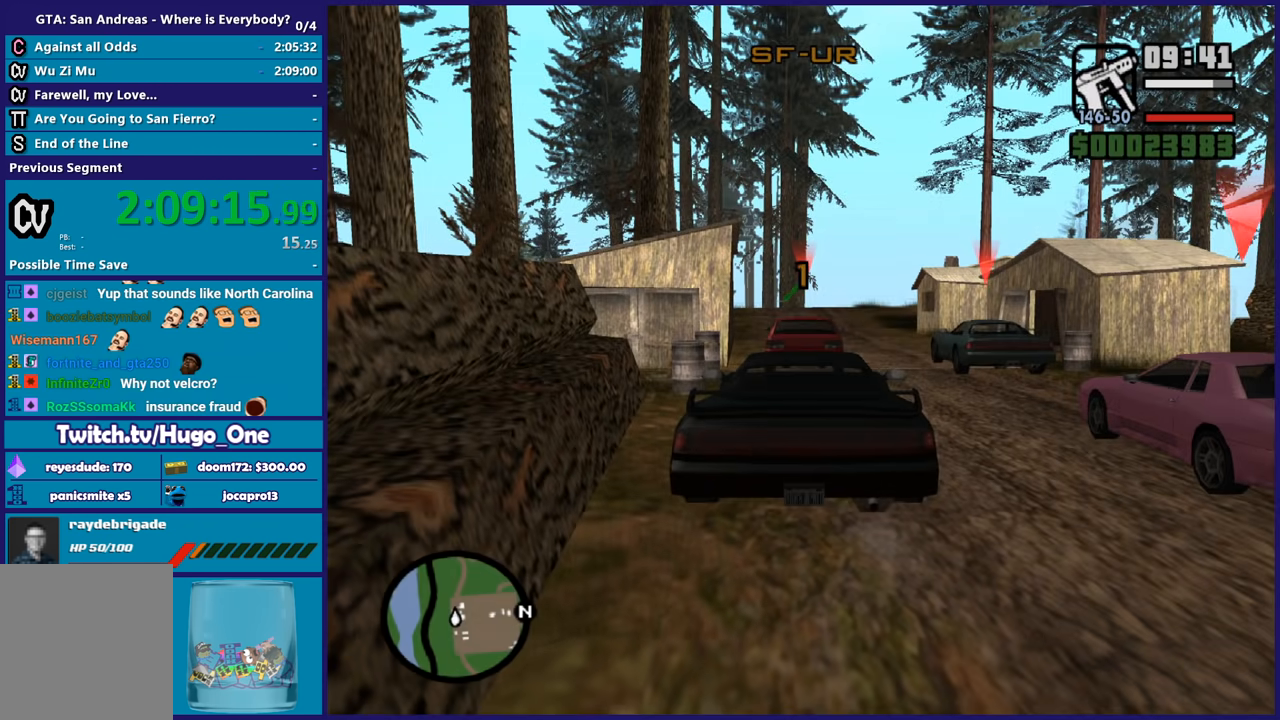
{"buttons": ["R2"], "left_stick": "center", "right_stick": "down-left", "events": [[434, "right_stick", "down-left"]]}
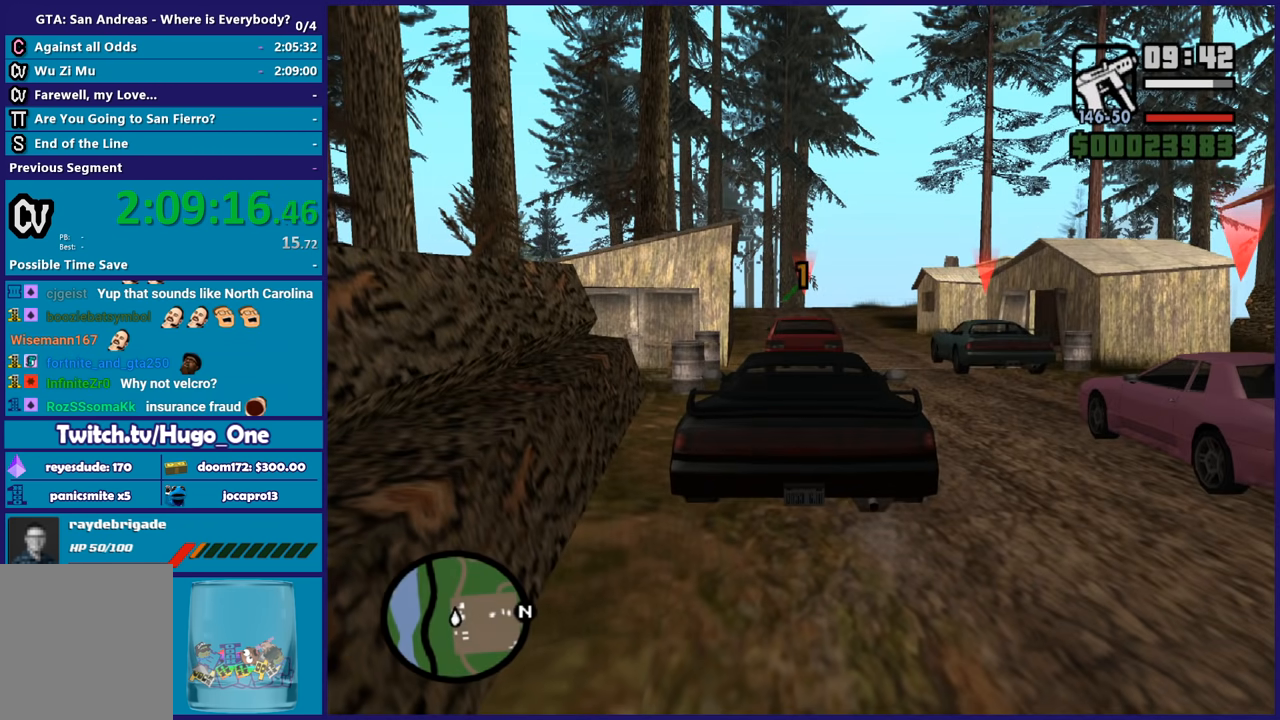
{"buttons": ["R2"], "left_stick": "center", "right_stick": "down-left", "events": []}
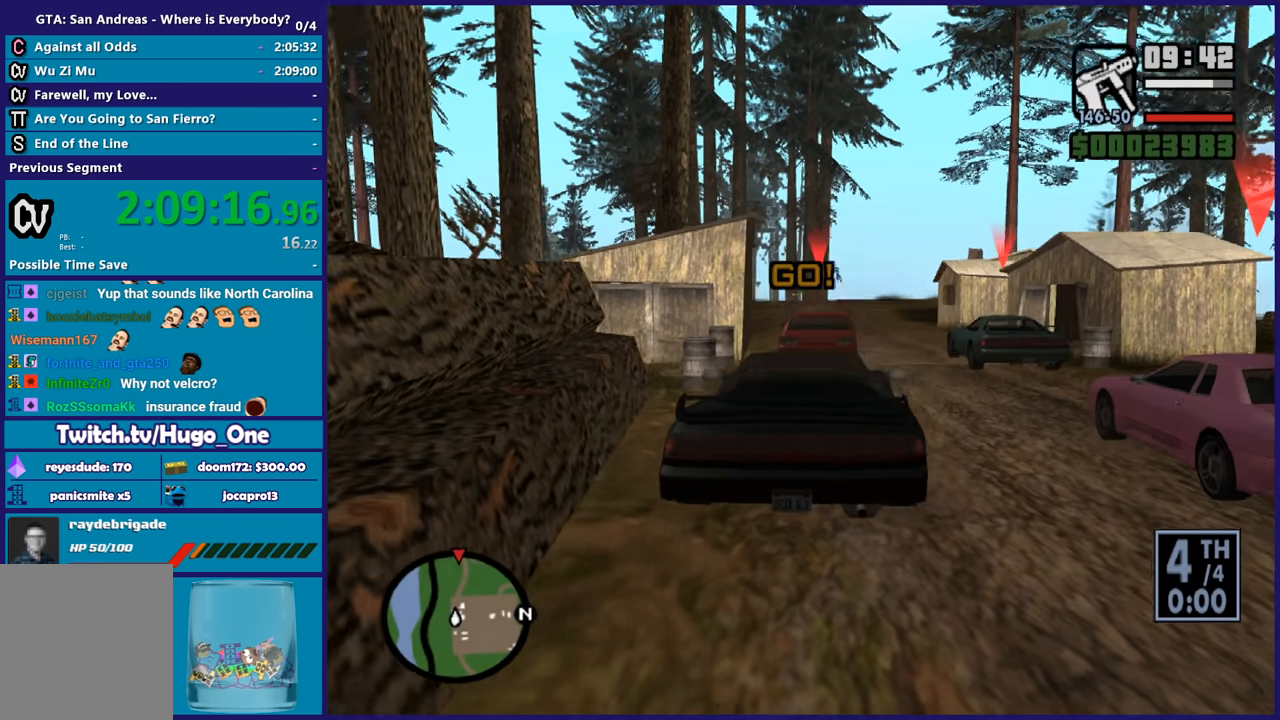
{"buttons": ["R2"], "left_stick": "center", "right_stick": "center", "events": [[267, "left_stick", "right"], [467, "left_stick", "center"], [467, "right_stick", "center"]]}
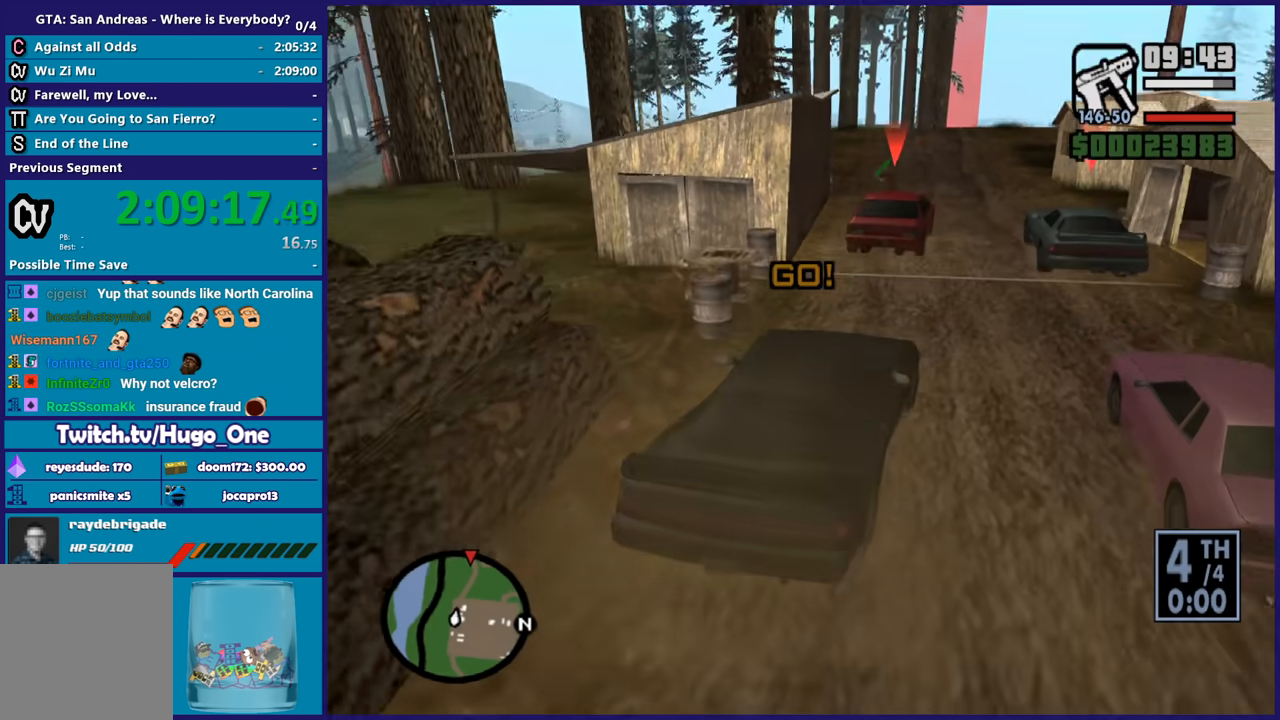
{"buttons": ["R2"], "left_stick": "center", "right_stick": "down", "events": [[34, "left_stick", "left"], [101, "right_stick", "down"], [167, "left_stick", "center"], [234, "left_stick", "right"], [334, "left_stick", "center"], [334, "right_stick", "center"], [468, "right_stick", "down"]]}
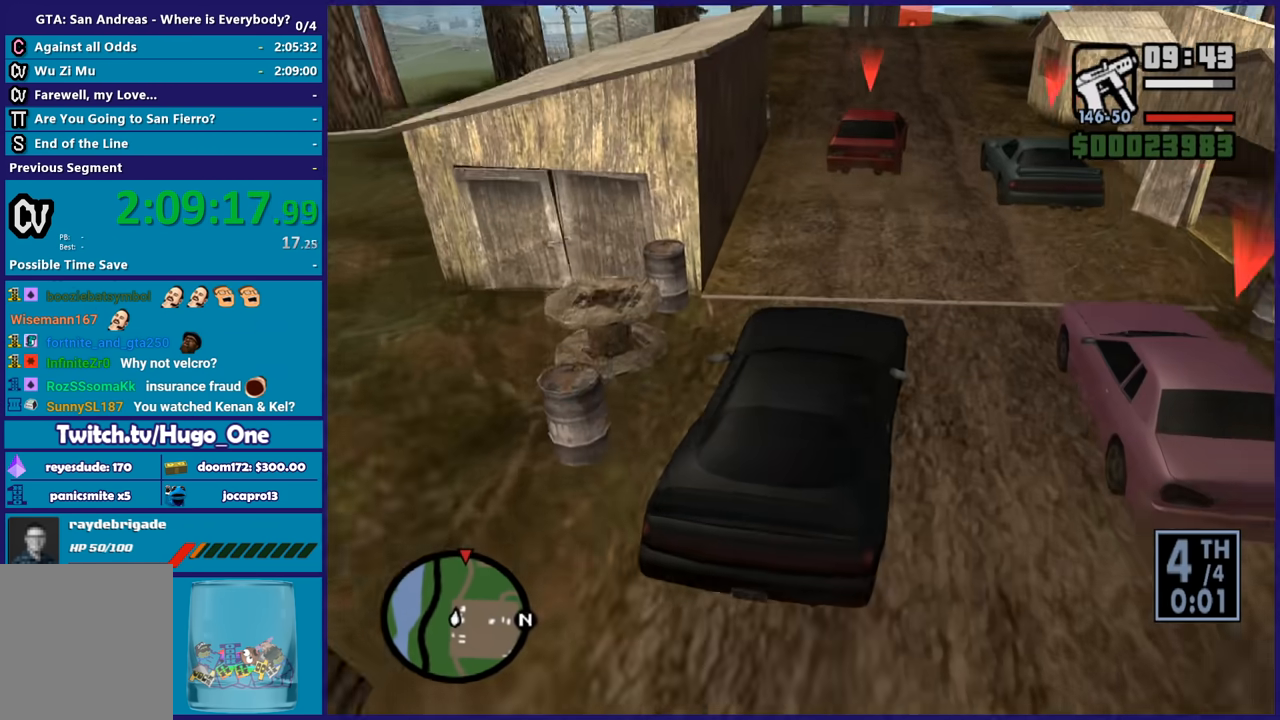
{"buttons": ["R2"], "left_stick": "center", "right_stick": "up-right", "events": [[33, "right_stick", "down-left"], [133, "right_stick", "center"], [200, "left_stick", "up-left"], [267, "right_stick", "down"], [367, "left_stick", "center"], [434, "right_stick", "up-right"]]}
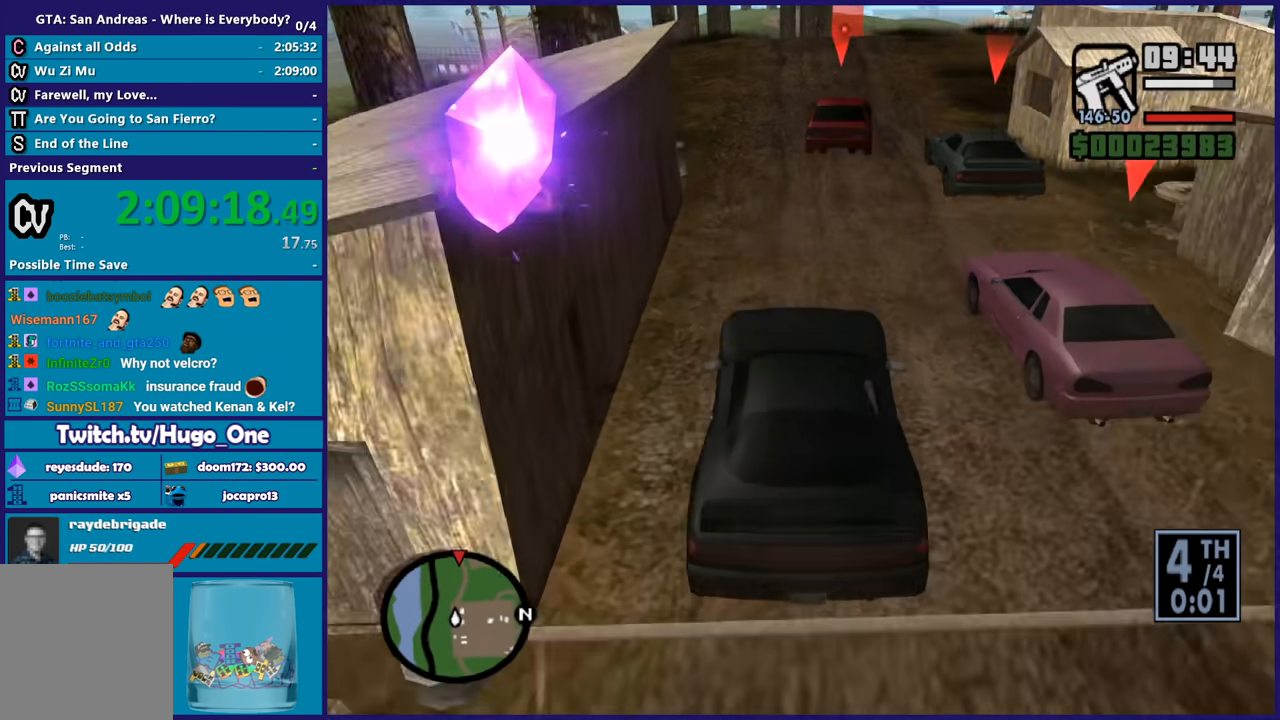
{"buttons": ["R2"], "left_stick": "center", "right_stick": "up-right", "events": [[67, "right_stick", "down-left"], [101, "left_stick", "up-left"], [201, "right_stick", "up-right"], [234, "left_stick", "center"], [334, "right_stick", "down-left"], [367, "left_stick", "right"], [468, "left_stick", "center"], [468, "right_stick", "up-right"]]}
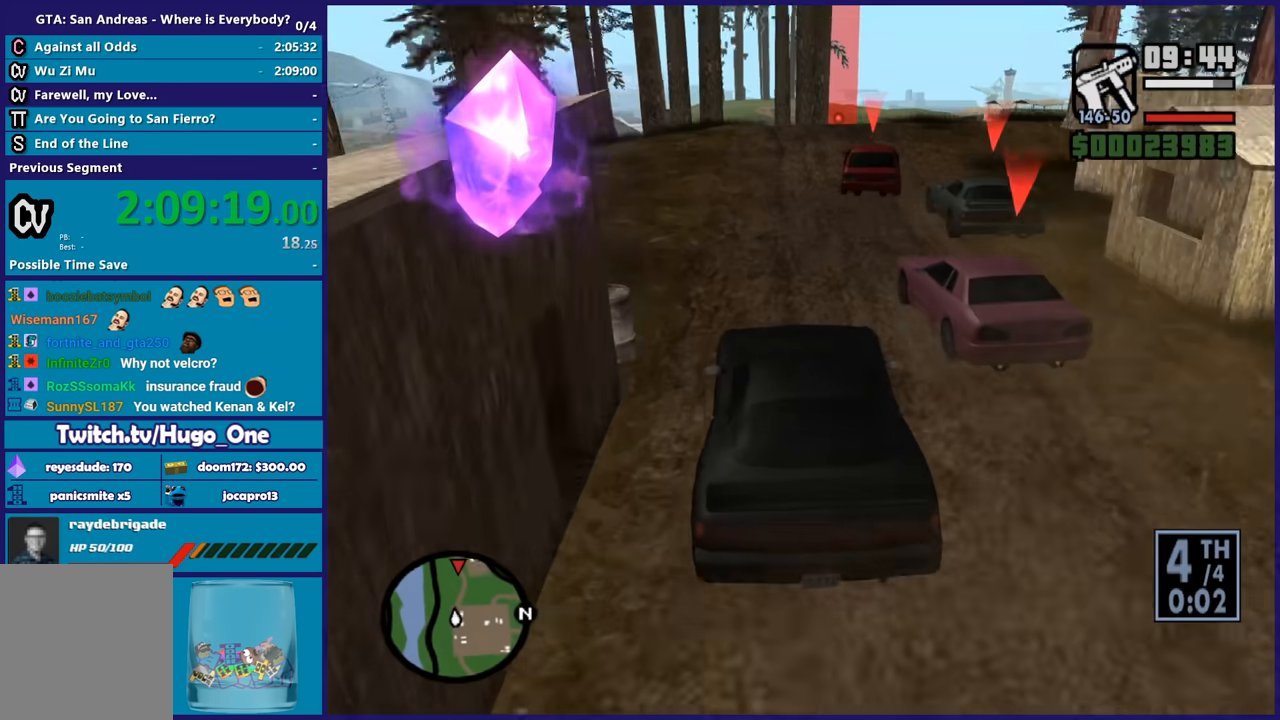
{"buttons": ["R2"], "left_stick": "right", "right_stick": "up-right", "events": [[200, "left_stick", "left"], [300, "right_stick", "down-left"], [334, "left_stick", "right"], [467, "right_stick", "center"], [500, "right_stick", "up-right"]]}